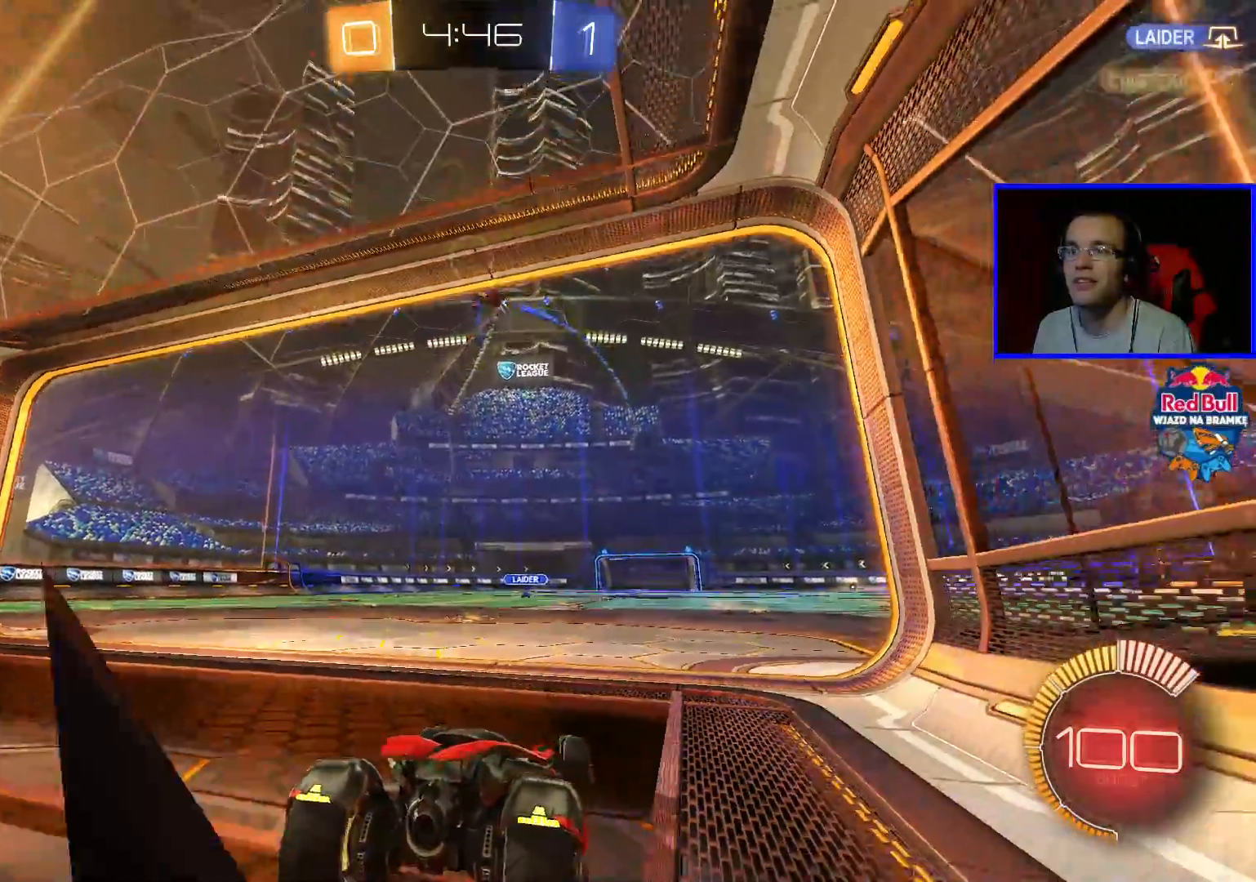
Gameplay with a controller (Xbox layout); each line is a JSON object with the inputs held at the frame after it. "events" lists button and stick changes between this image and that frame as [ms after this image, input, new state], when the widget could be followed in between.
{"buttons": ["R2"], "left_stick": "down-left", "right_stick": "center", "events": [[67, "left_stick", "center"], [167, "left_stick", "down-left"]]}
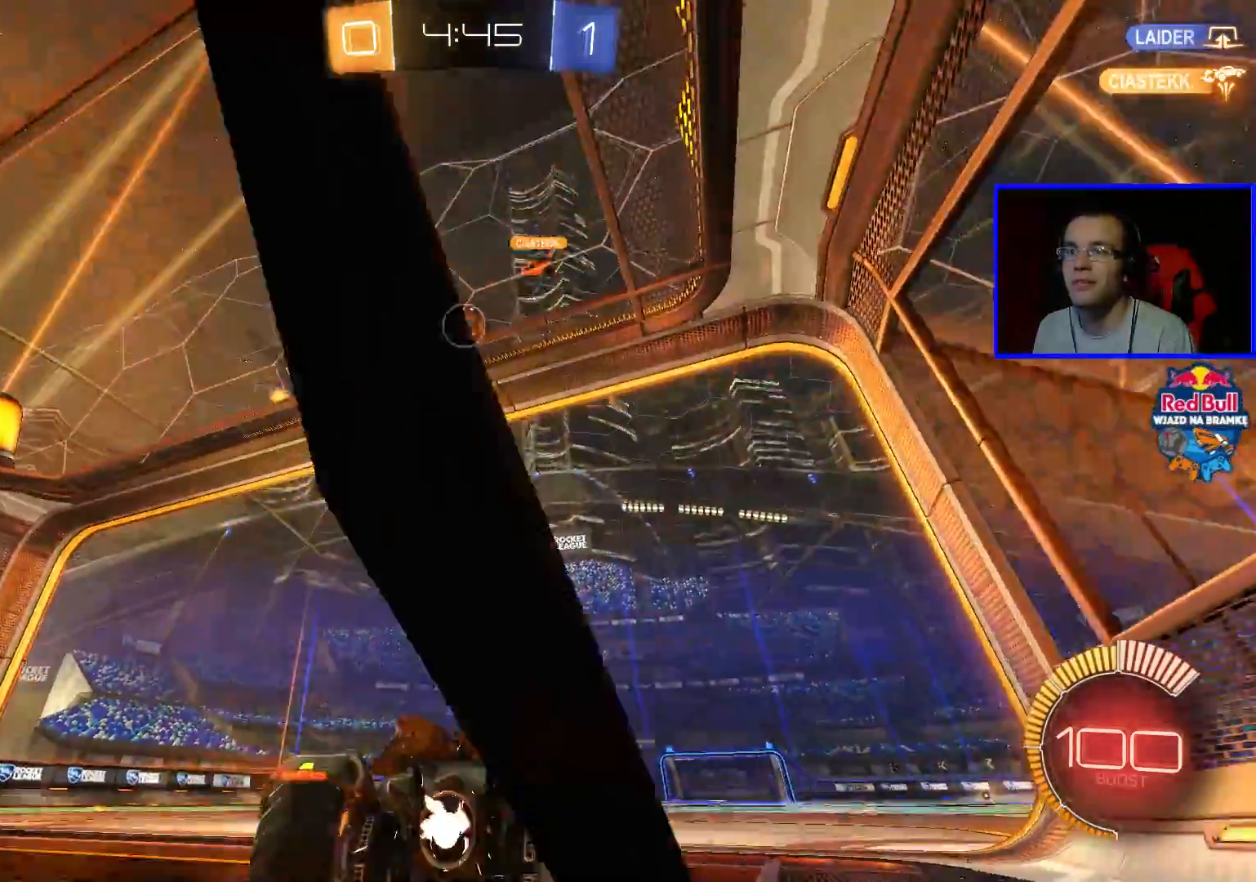
{"buttons": [], "left_stick": "center", "right_stick": "center", "events": [[67, "left_stick", "center"], [117, "R2", "up"]]}
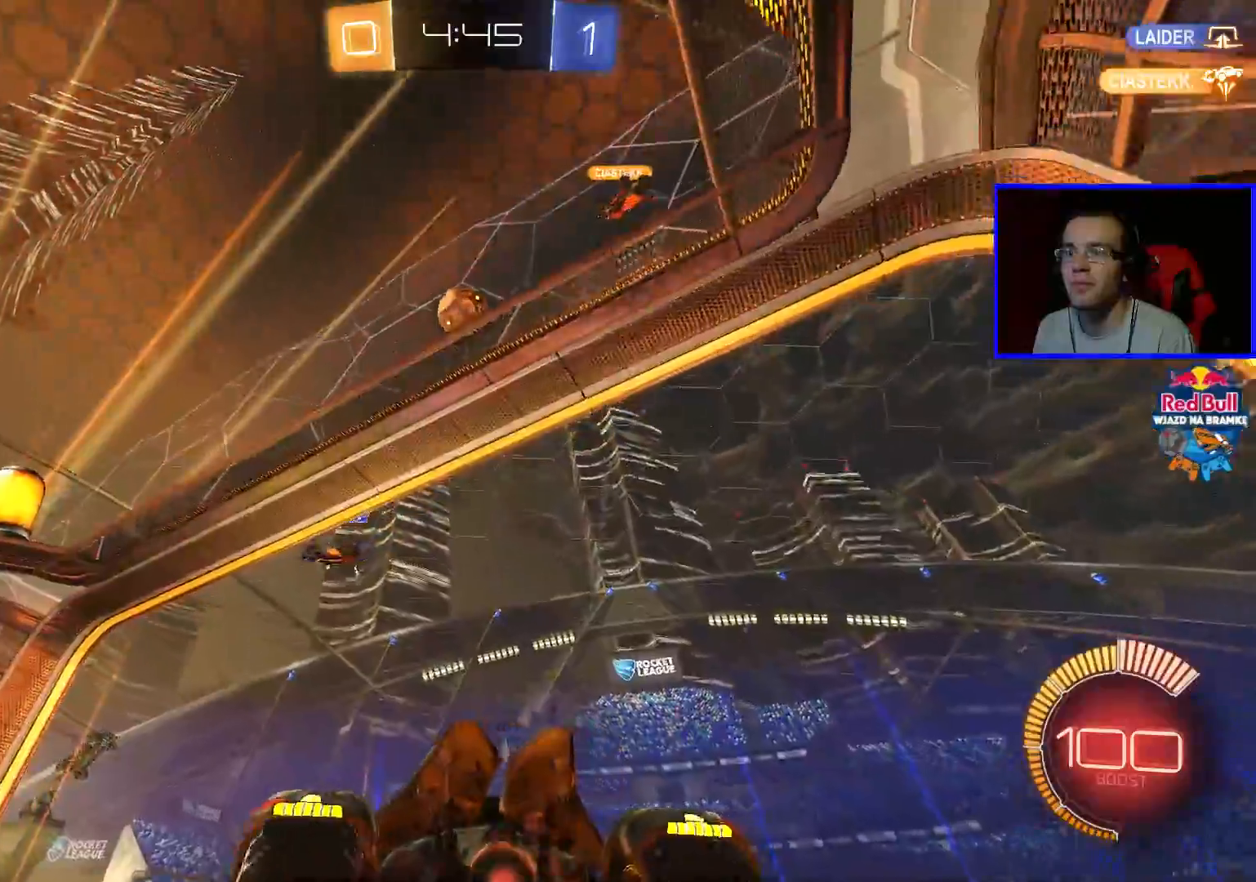
{"buttons": [], "left_stick": "down", "right_stick": "center", "events": [[317, "A", "down"], [317, "left_stick", "down"], [433, "A", "up"]]}
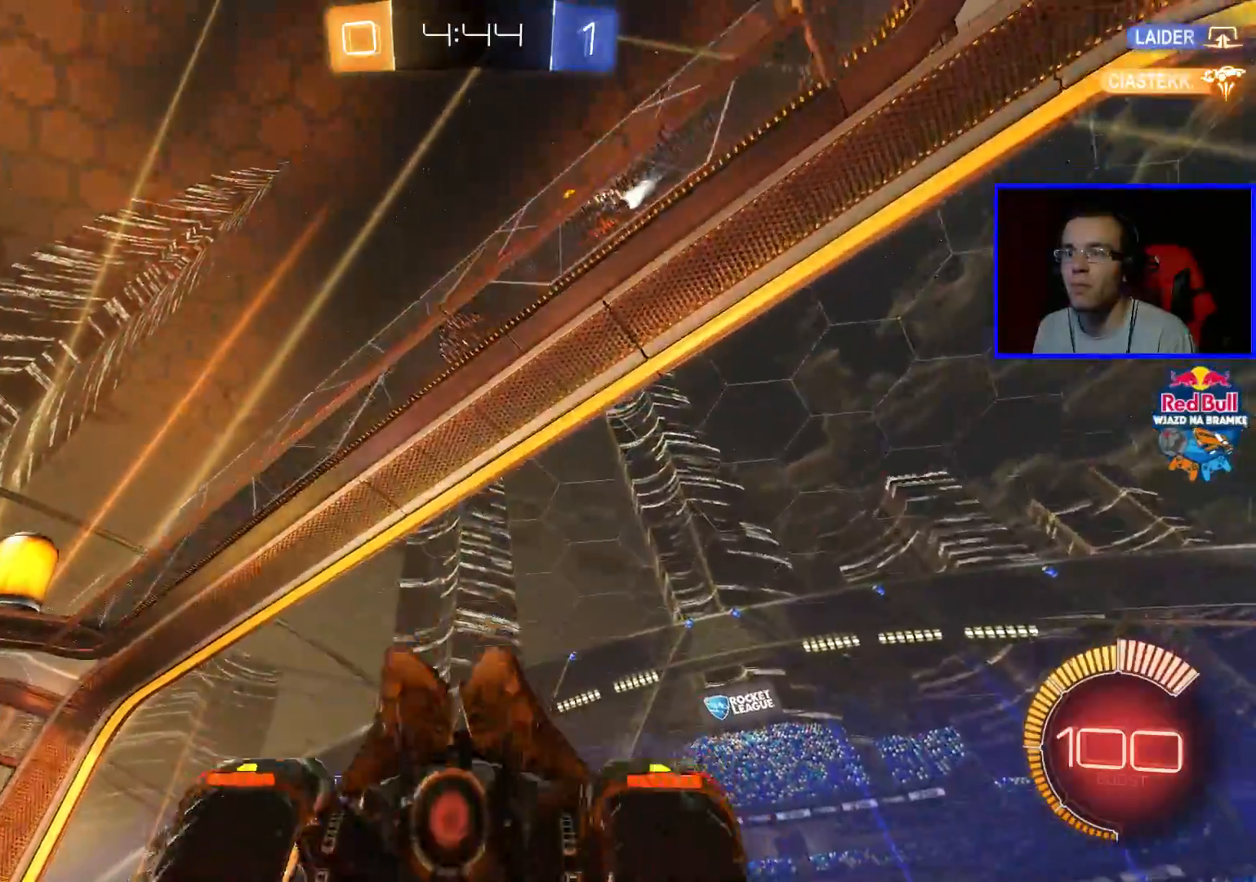
{"buttons": ["B", "R2"], "left_stick": "up-left", "right_stick": "center", "events": [[17, "R2", "down"], [17, "left_stick", "down-right"], [67, "B", "down"], [117, "left_stick", "center"], [233, "left_stick", "up-left"]]}
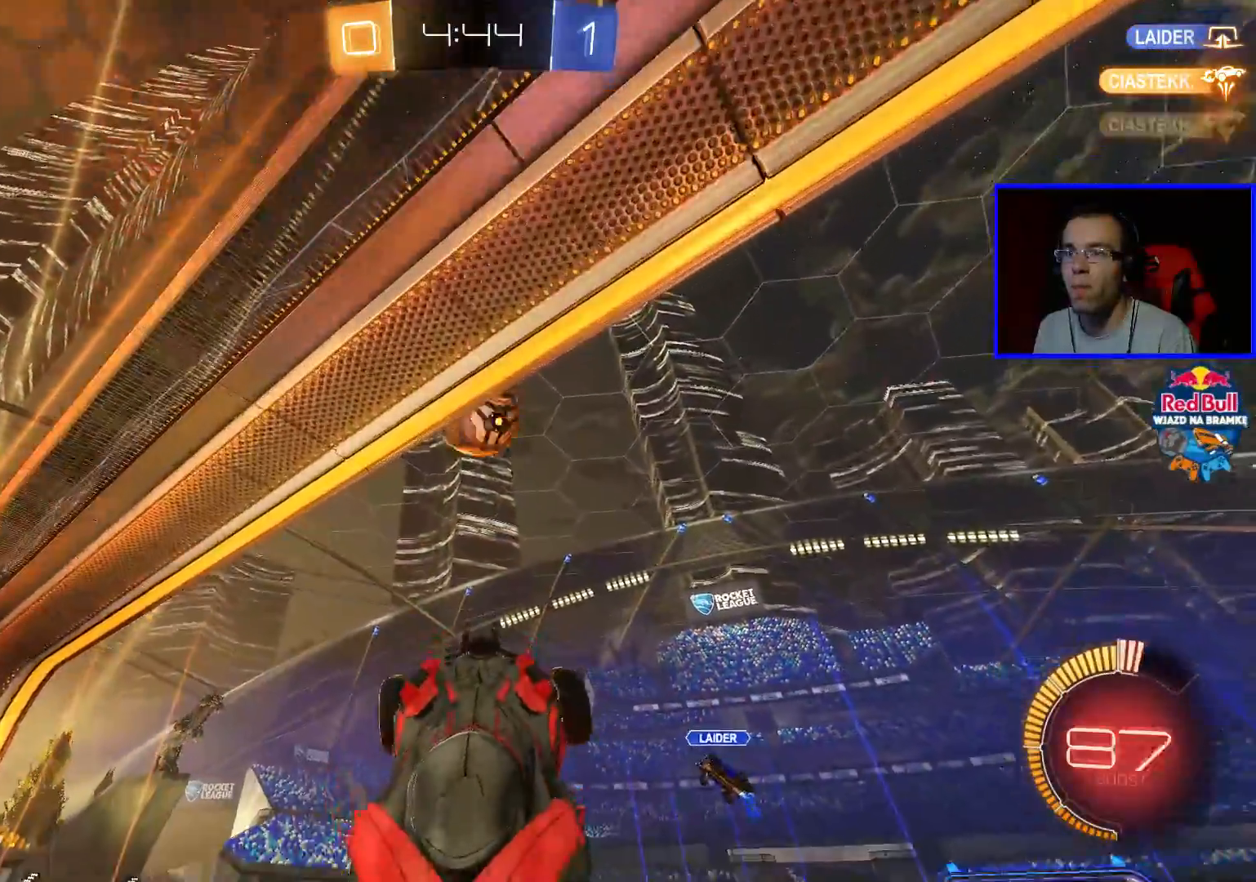
{"buttons": ["R2"], "left_stick": "down-right", "right_stick": "center", "events": [[183, "left_stick", "center"], [383, "B", "up"], [500, "left_stick", "down-right"]]}
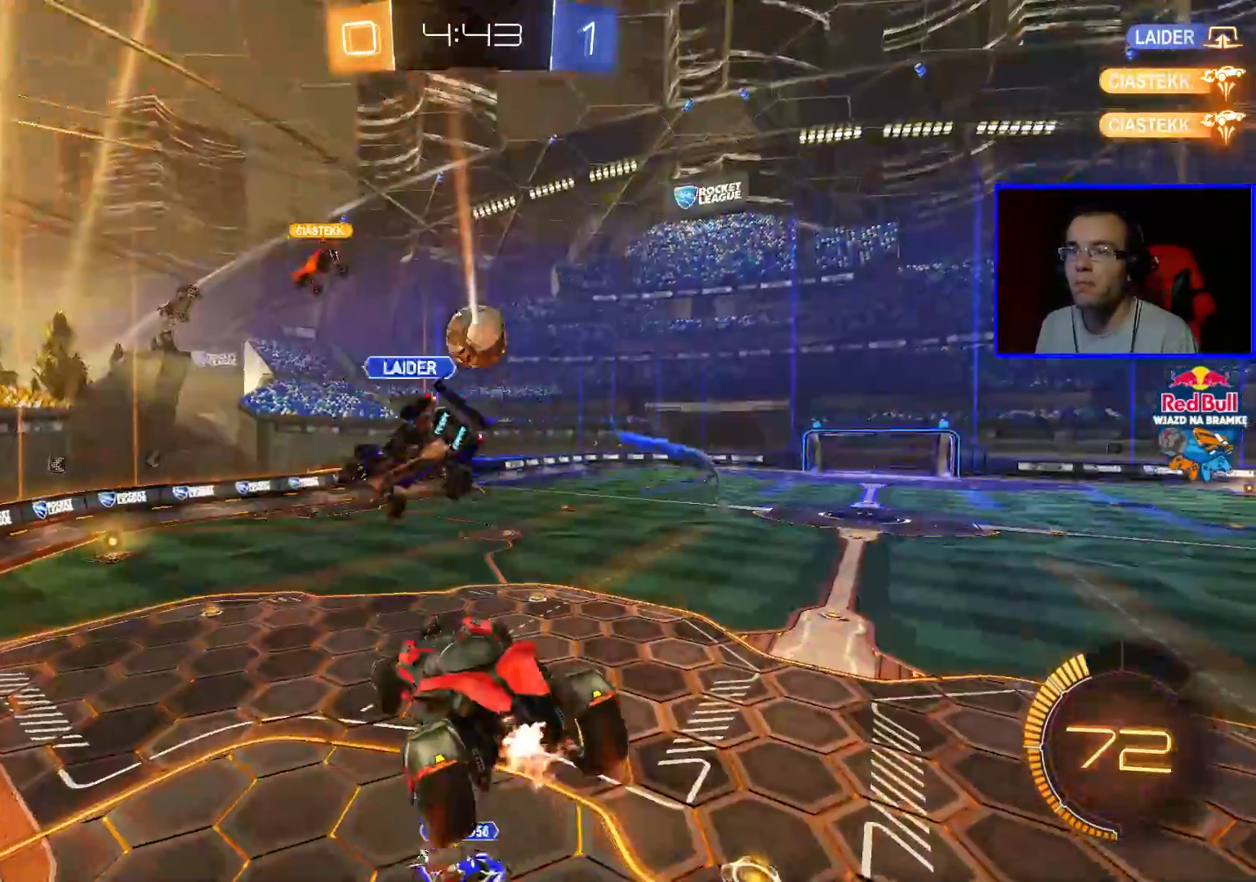
{"buttons": ["B", "R2"], "left_stick": "center", "right_stick": "center", "events": [[83, "B", "down"], [133, "left_stick", "center"], [350, "left_stick", "up"], [450, "left_stick", "center"]]}
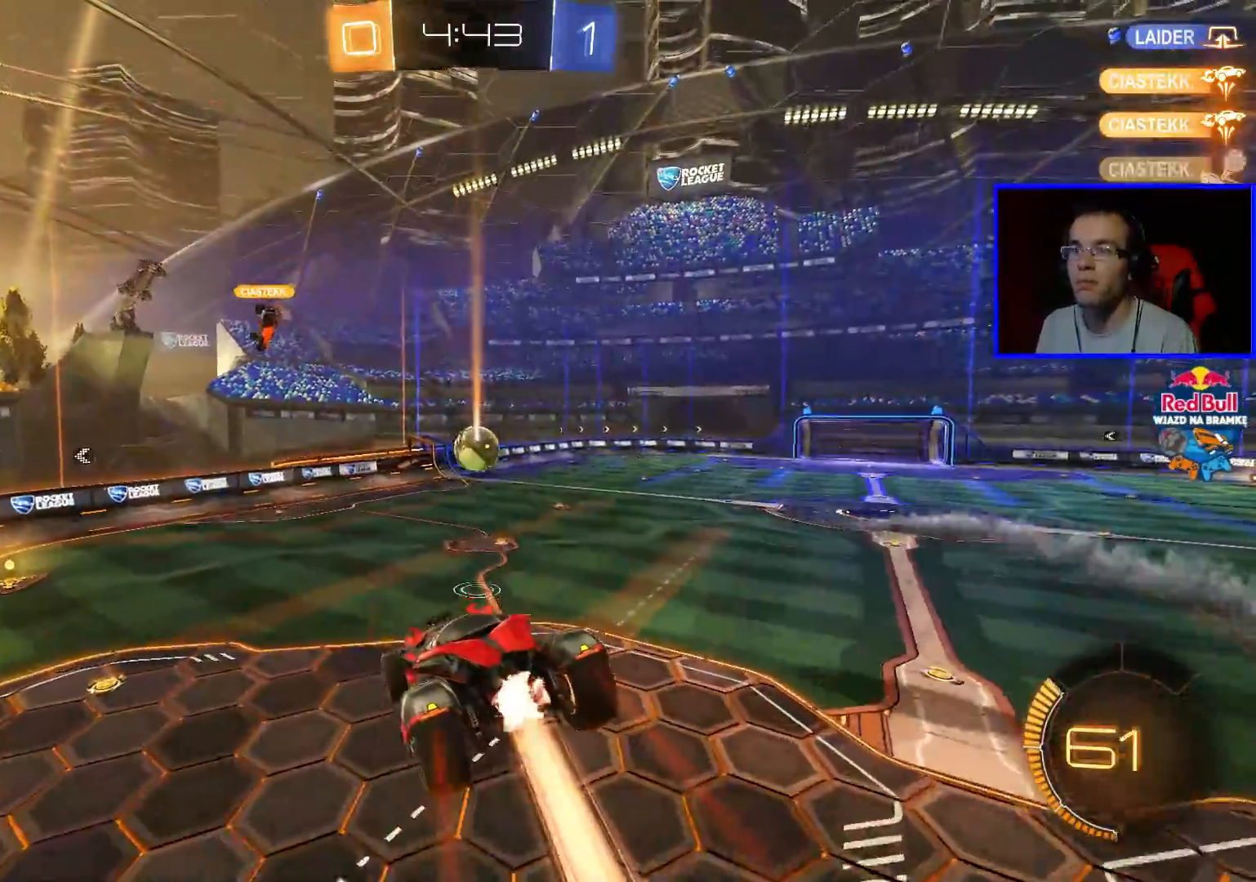
{"buttons": ["R2"], "left_stick": "center", "right_stick": "center", "events": [[133, "B", "up"]]}
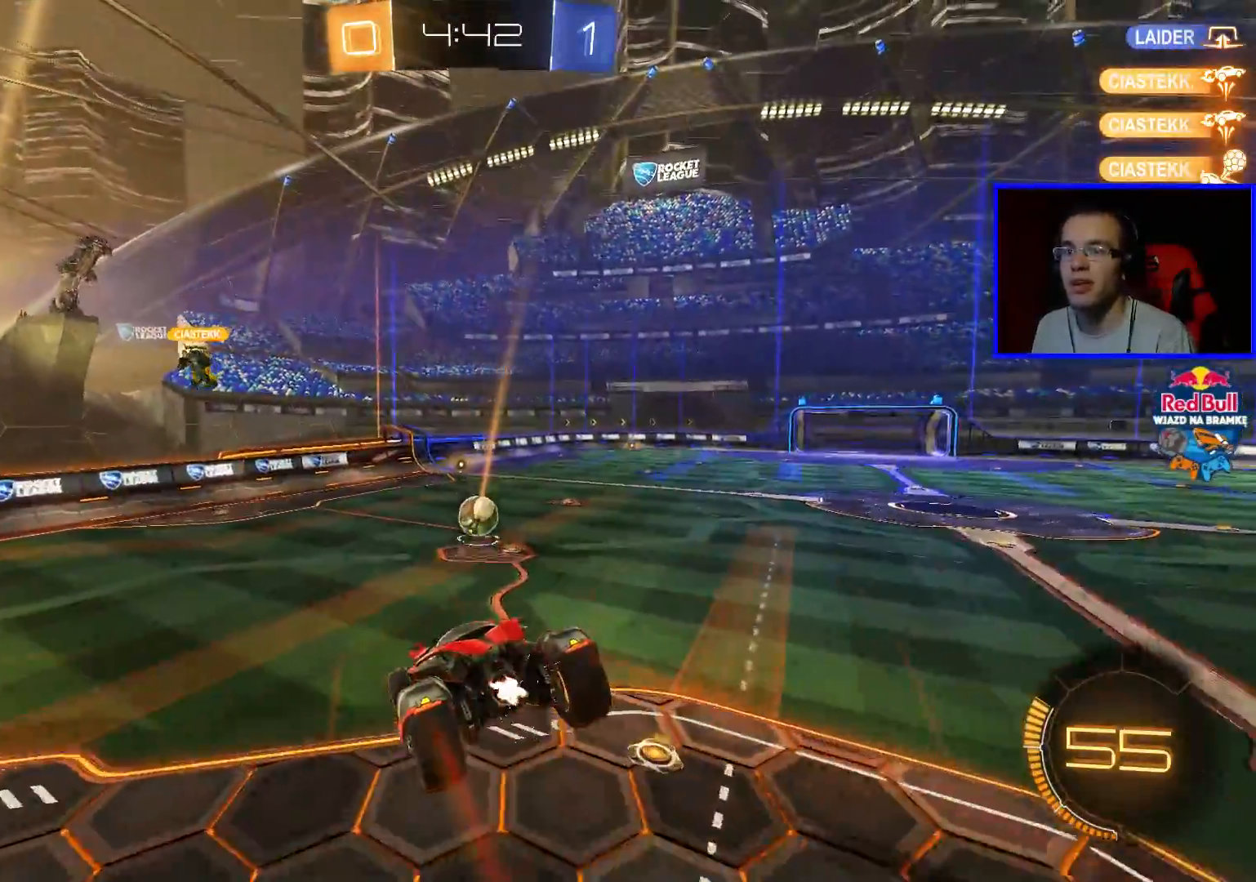
{"buttons": ["R2"], "left_stick": "down-right", "right_stick": "center", "events": [[433, "left_stick", "down-right"]]}
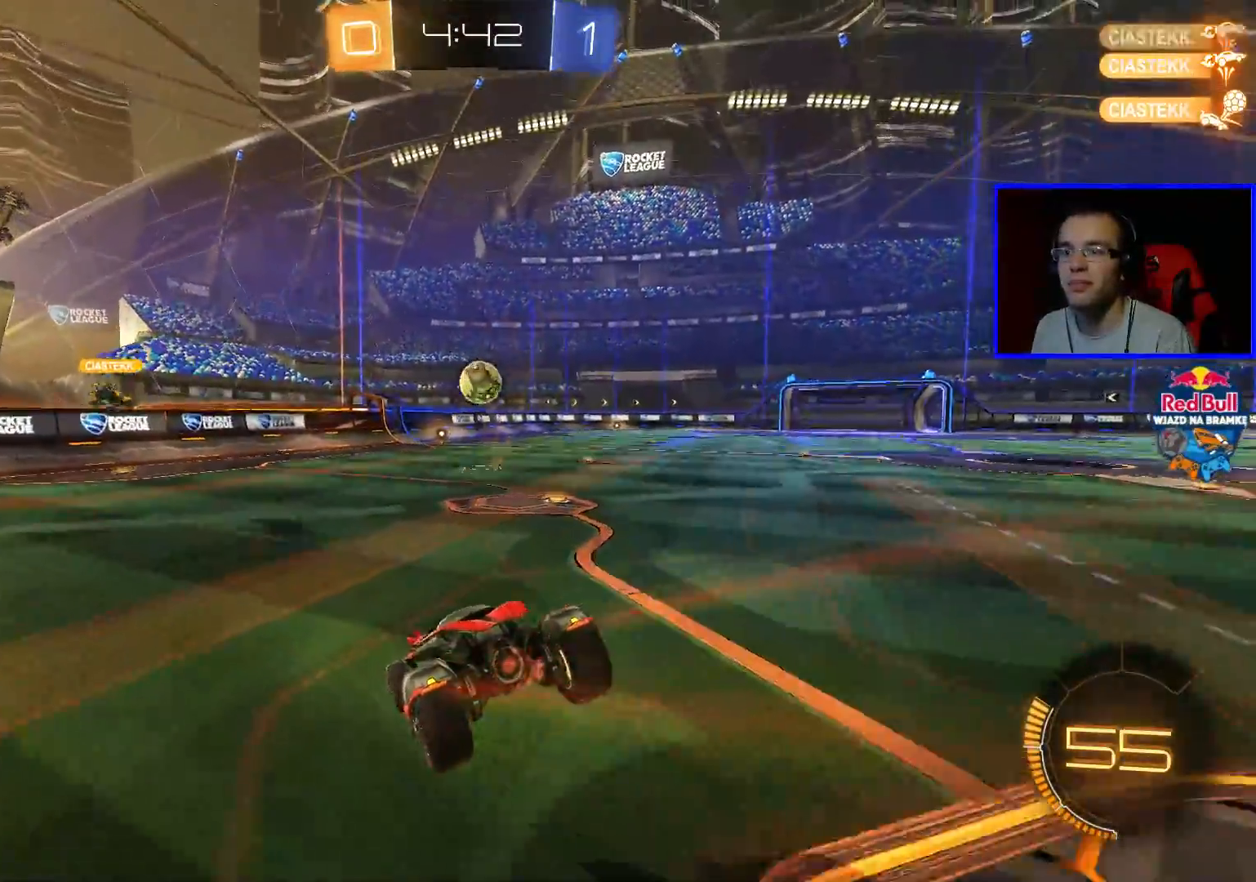
{"buttons": ["R2"], "left_stick": "center", "right_stick": "center", "events": [[383, "left_stick", "center"]]}
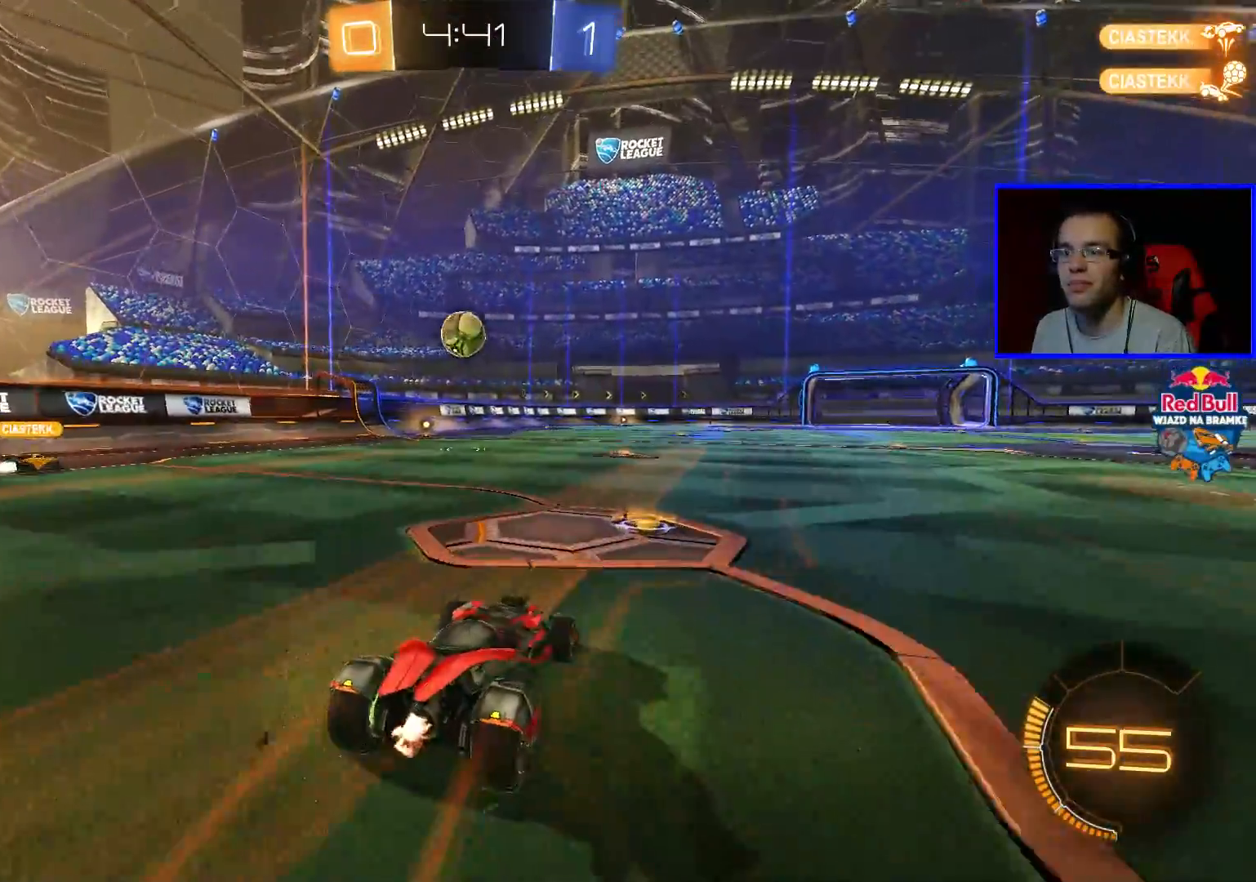
{"buttons": ["R2"], "left_stick": "center", "right_stick": "center", "events": [[33, "left_stick", "down-right"], [83, "left_stick", "right"], [283, "A", "down"], [317, "left_stick", "up"], [350, "A", "up"], [383, "A", "down"], [500, "A", "up"], [500, "left_stick", "center"]]}
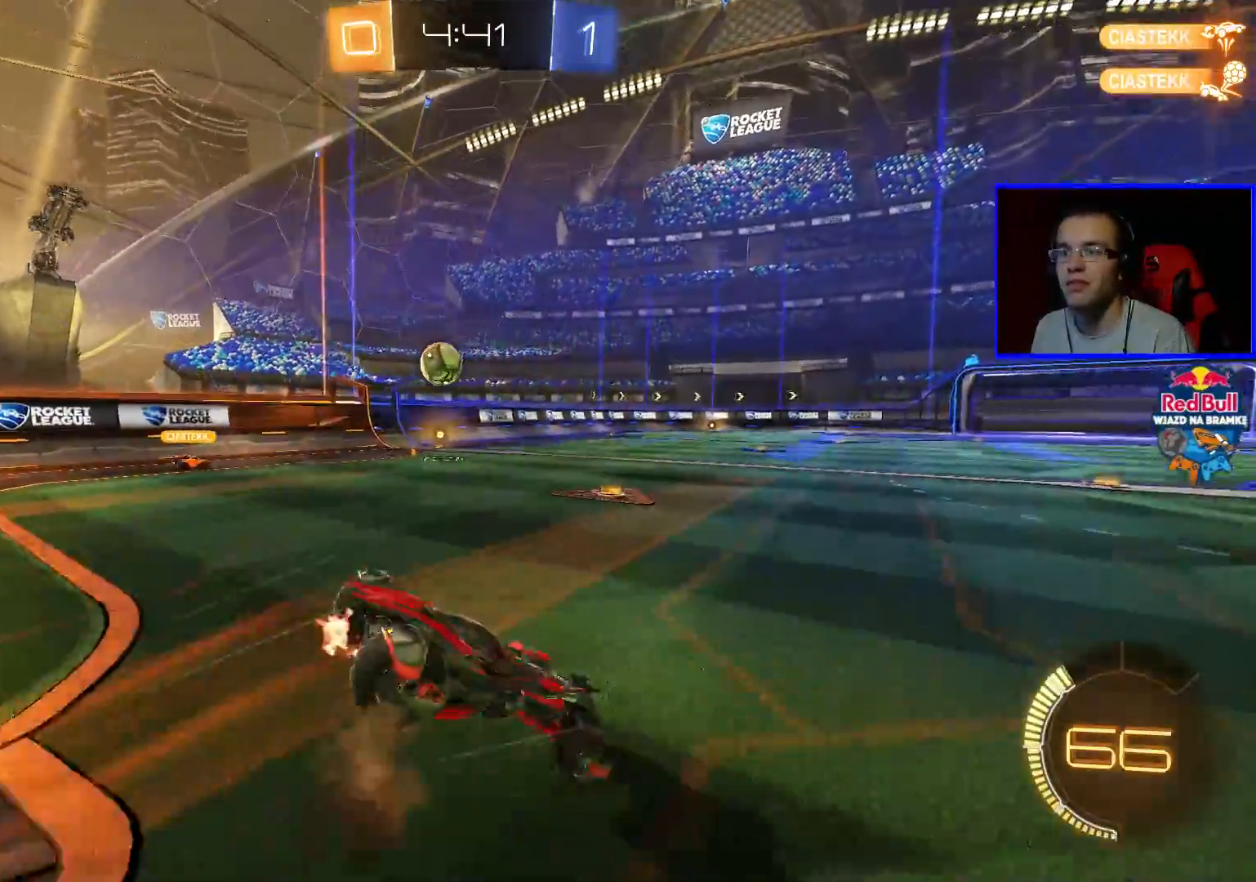
{"buttons": ["R2"], "left_stick": "center", "right_stick": "center", "events": []}
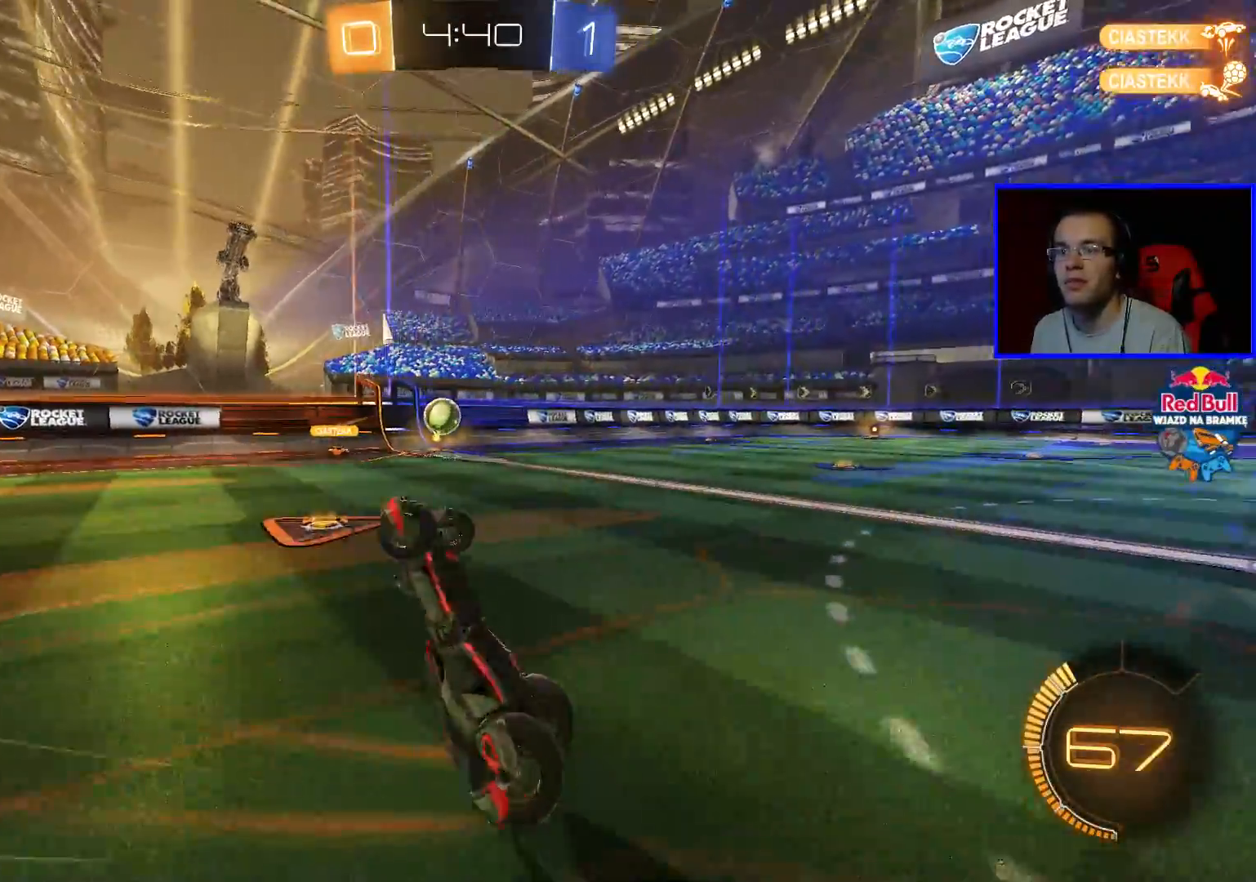
{"buttons": ["R2"], "left_stick": "center", "right_stick": "center", "events": []}
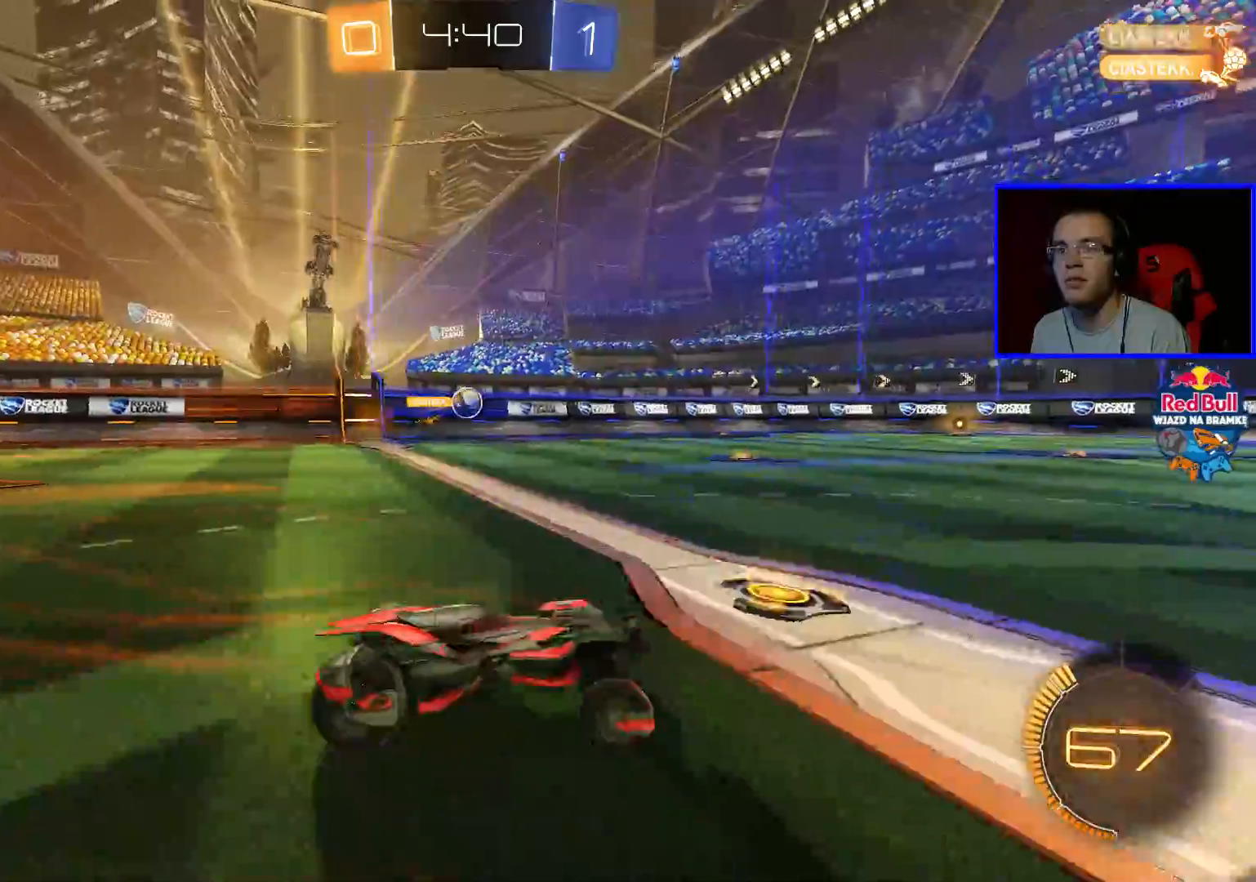
{"buttons": ["L2", "R2"], "left_stick": "right", "right_stick": "center", "events": [[333, "left_stick", "right"], [400, "R2", "up"], [450, "L2", "down"], [500, "R2", "down"]]}
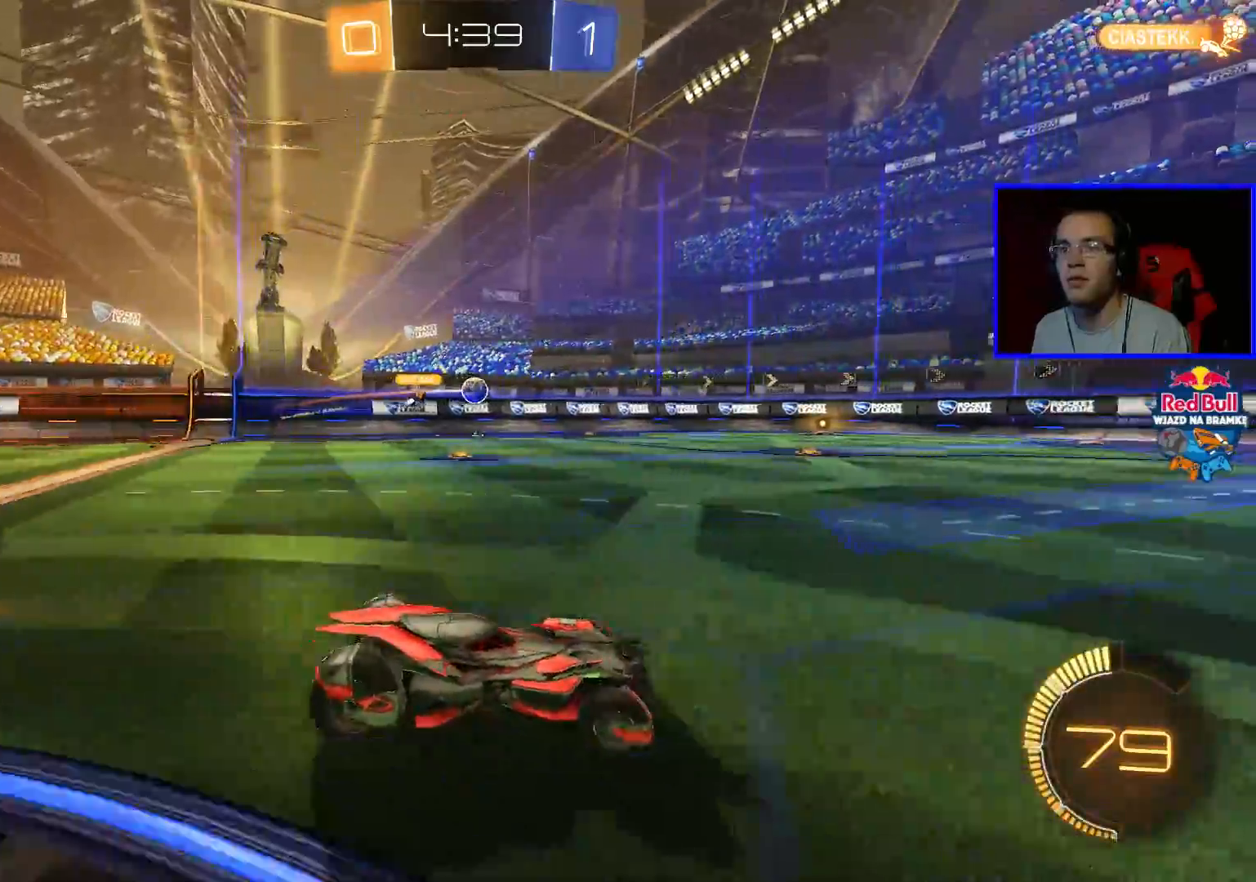
{"buttons": ["R2"], "left_stick": "center", "right_stick": "center", "events": [[50, "L2", "up"], [450, "left_stick", "center"]]}
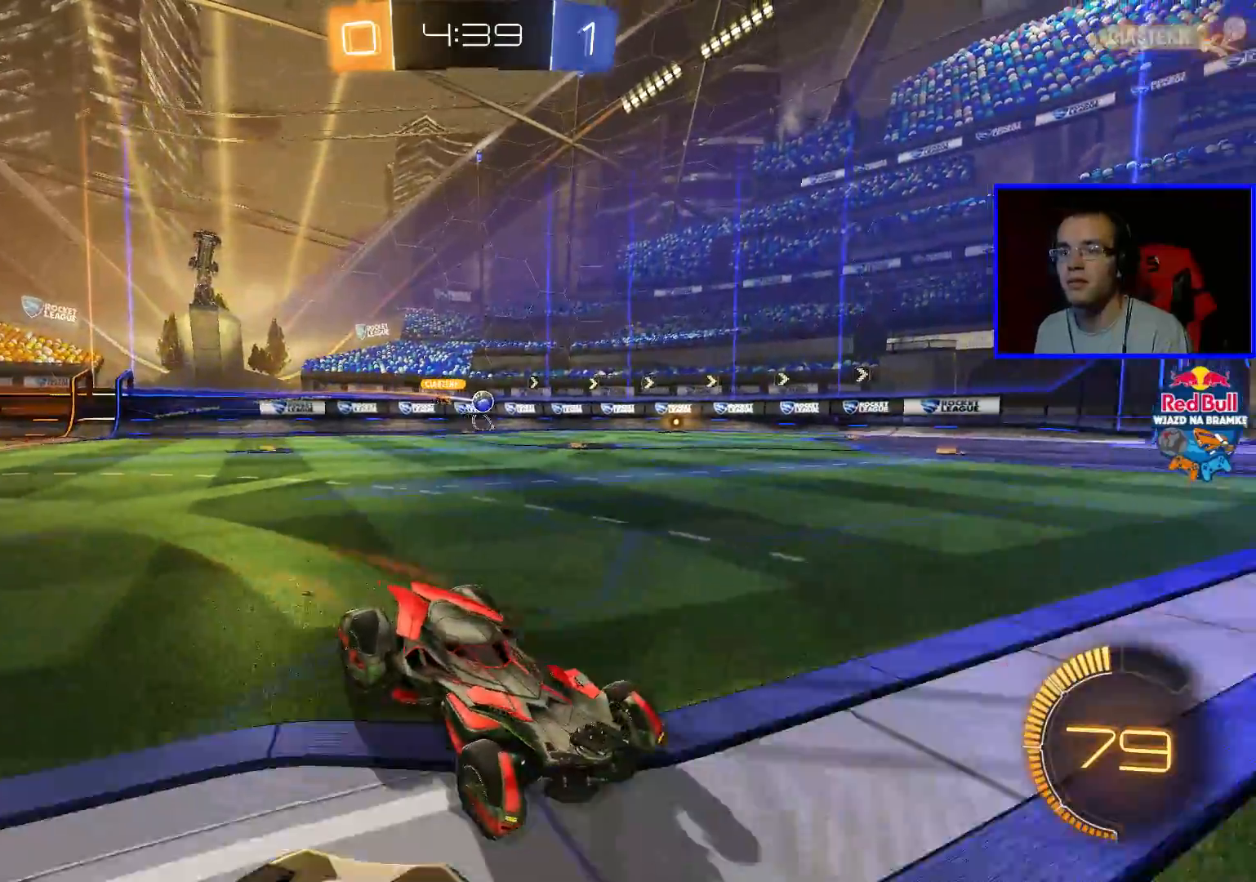
{"buttons": ["R2"], "left_stick": "left", "right_stick": "center", "events": [[450, "left_stick", "left"]]}
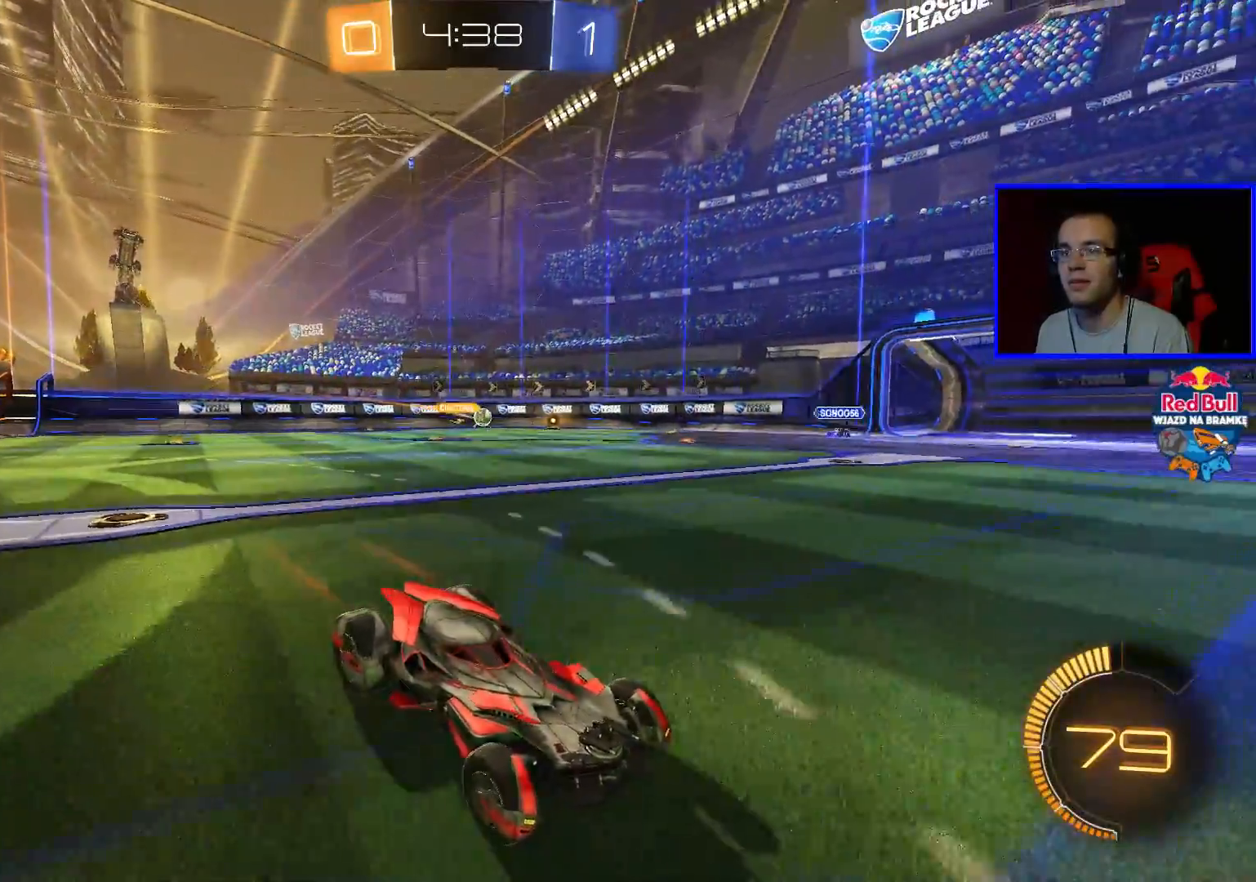
{"buttons": ["R2"], "left_stick": "left", "right_stick": "center", "events": []}
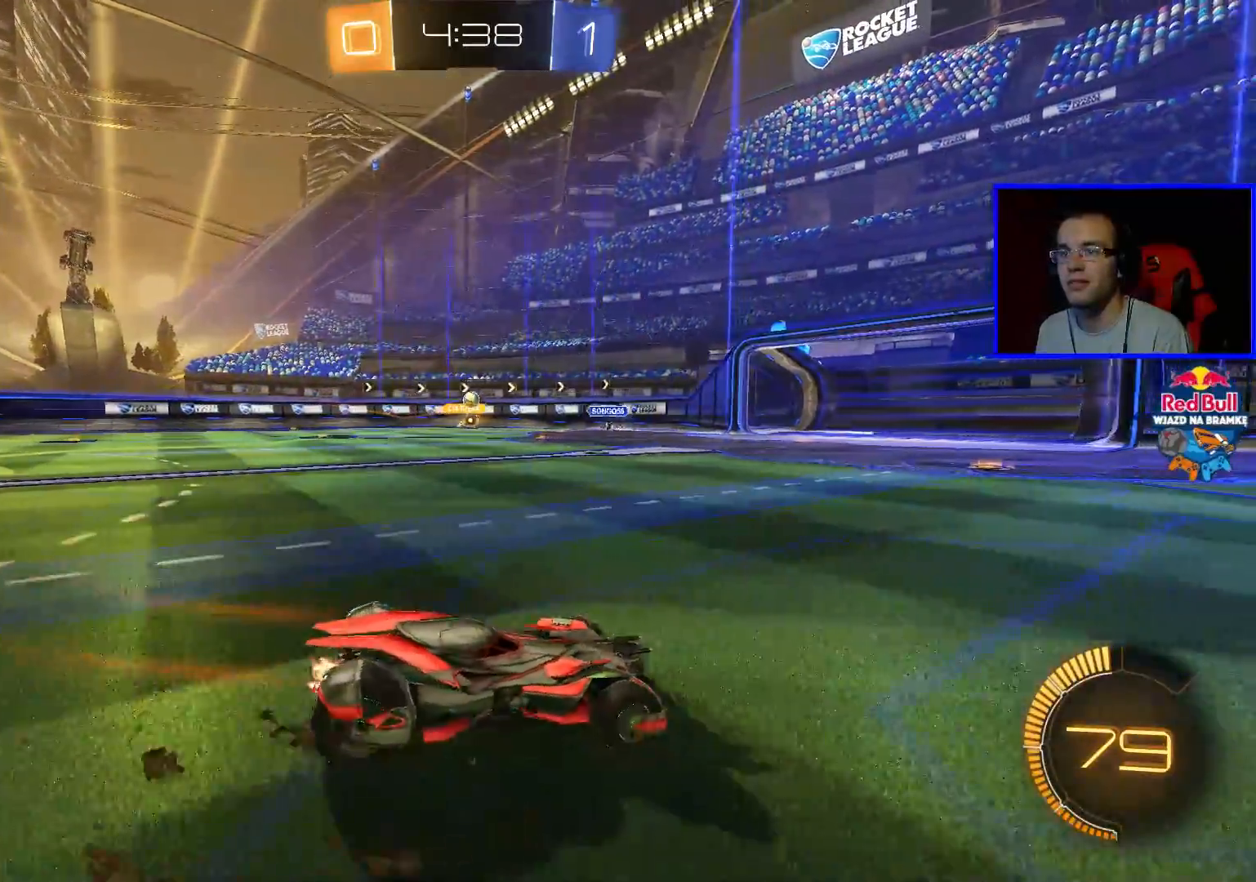
{"buttons": ["L2"], "left_stick": "center", "right_stick": "center", "events": [[317, "left_stick", "center"], [350, "R2", "up"], [500, "L2", "down"]]}
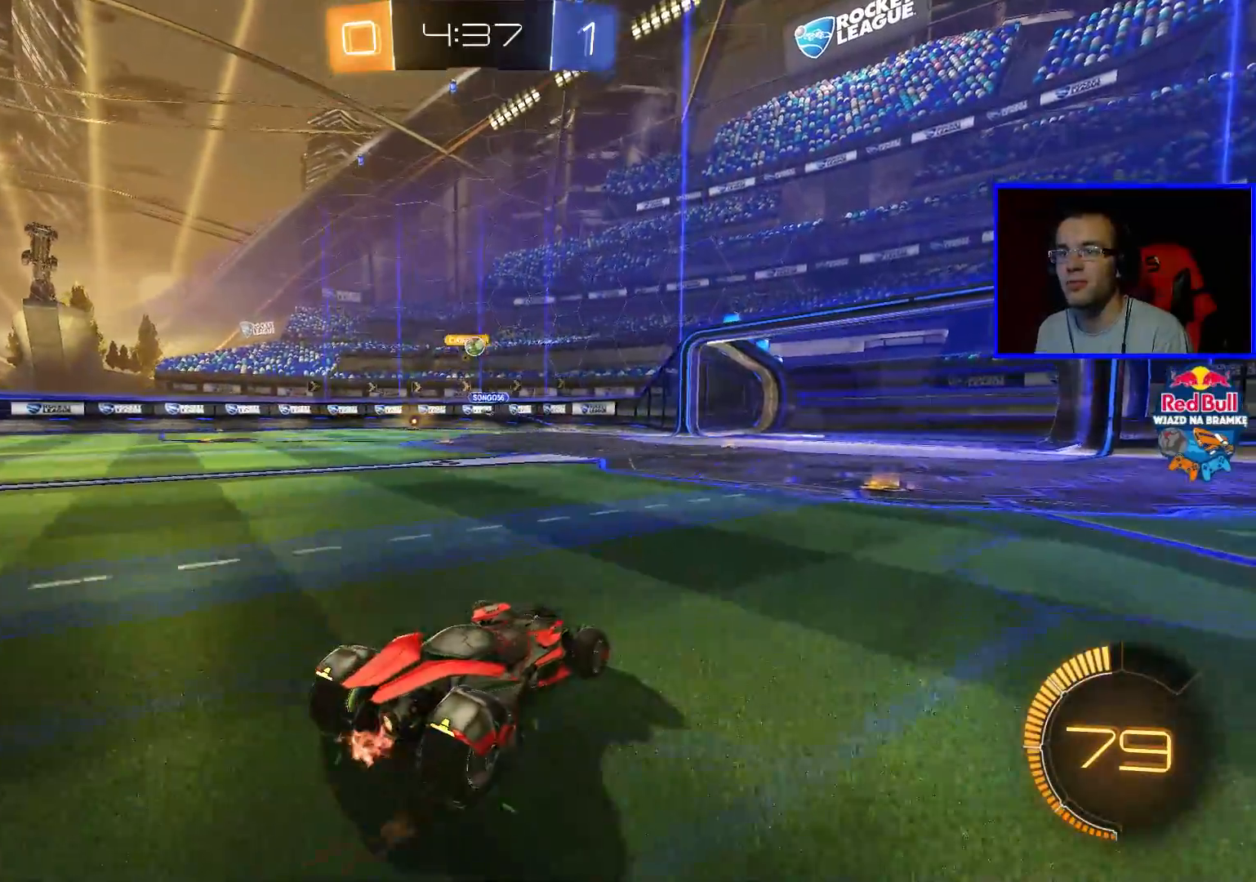
{"buttons": ["B"], "left_stick": "down", "right_stick": "center", "events": [[167, "L2", "up"], [200, "A", "down"], [250, "A", "up"], [300, "A", "down"], [300, "left_stick", "down"], [400, "A", "up"], [400, "B", "down"]]}
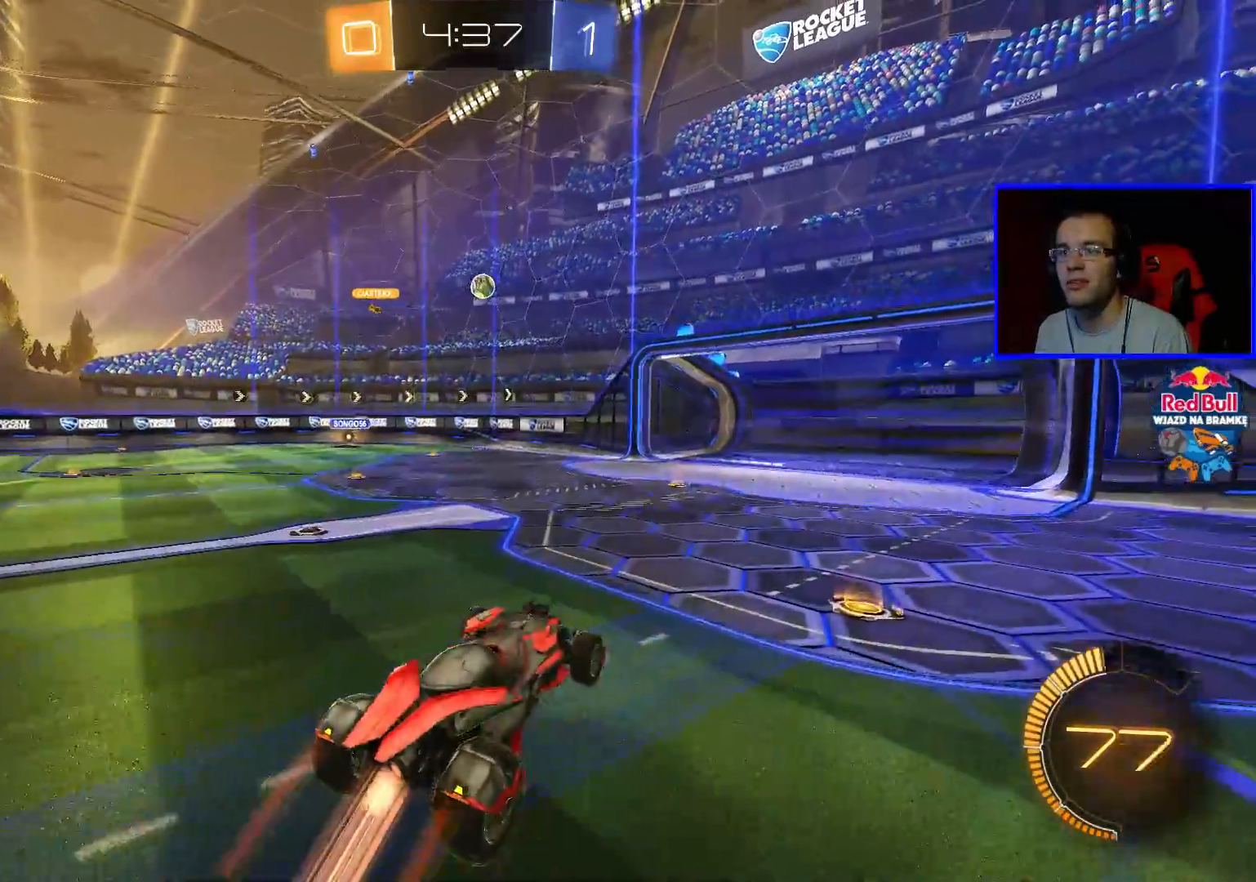
{"buttons": ["B"], "left_stick": "center", "right_stick": "center", "events": [[100, "left_stick", "center"], [200, "left_stick", "down-left"], [300, "left_stick", "center"]]}
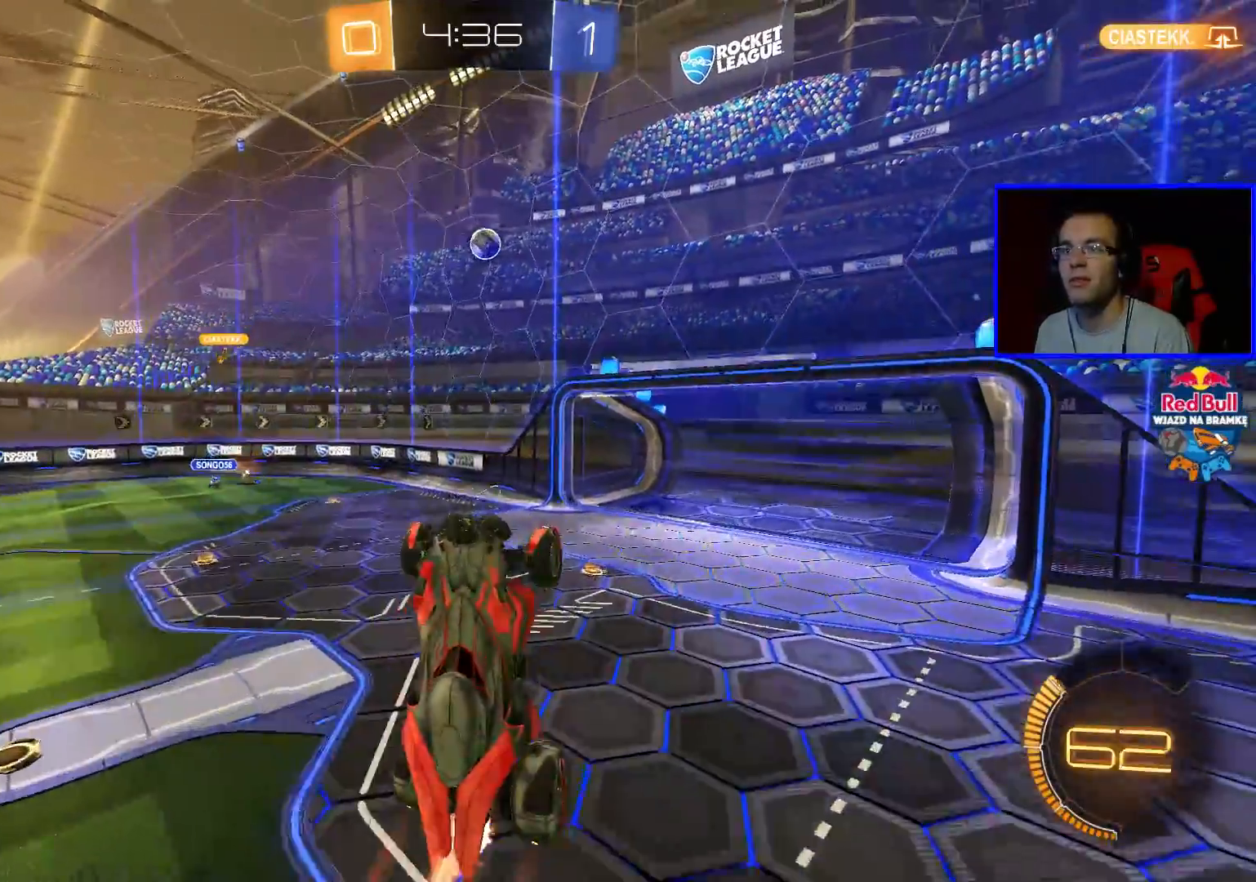
{"buttons": ["B"], "left_stick": "right", "right_stick": "center", "events": [[150, "left_stick", "right"], [350, "left_stick", "center"], [500, "left_stick", "right"]]}
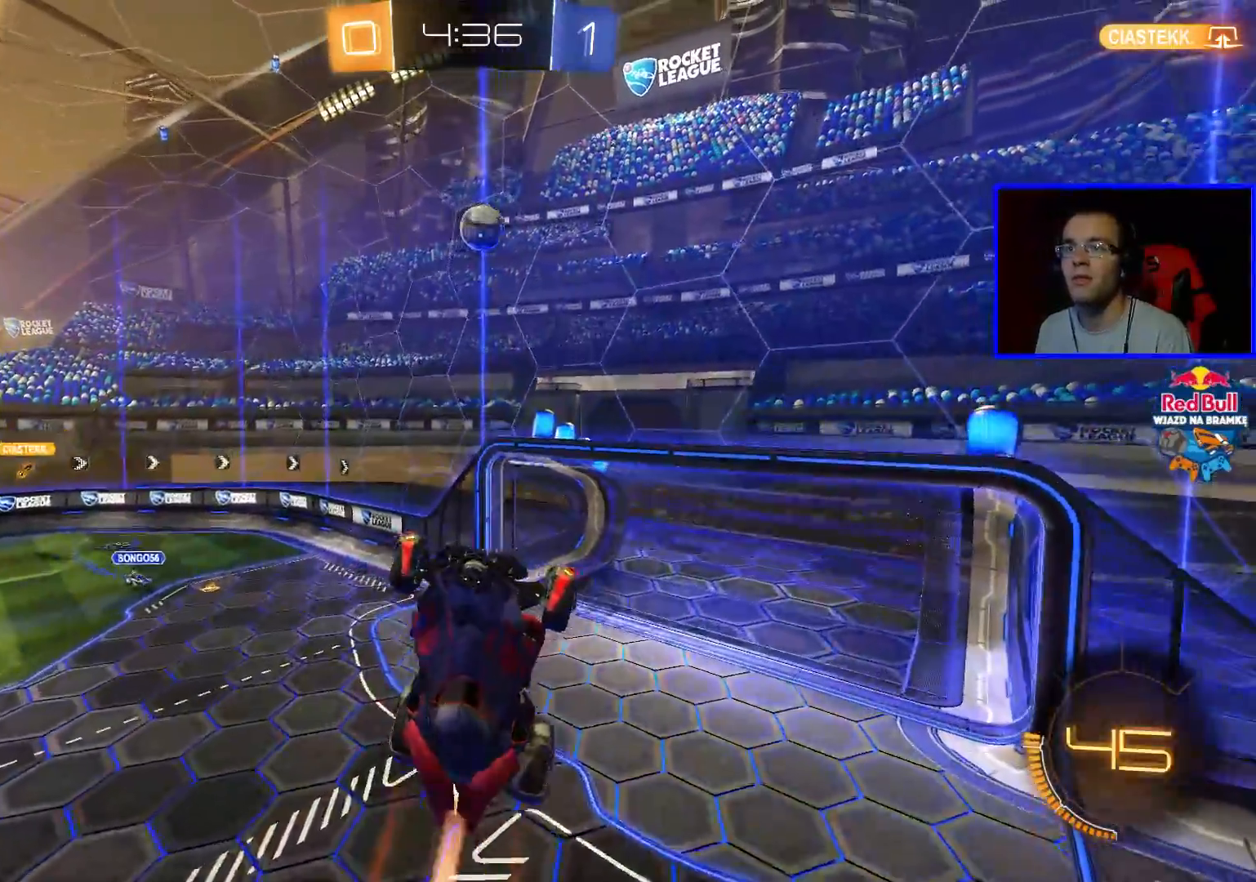
{"buttons": ["B", "L1", "R2"], "left_stick": "right", "right_stick": "center", "events": [[100, "R2", "down"], [350, "L1", "down"]]}
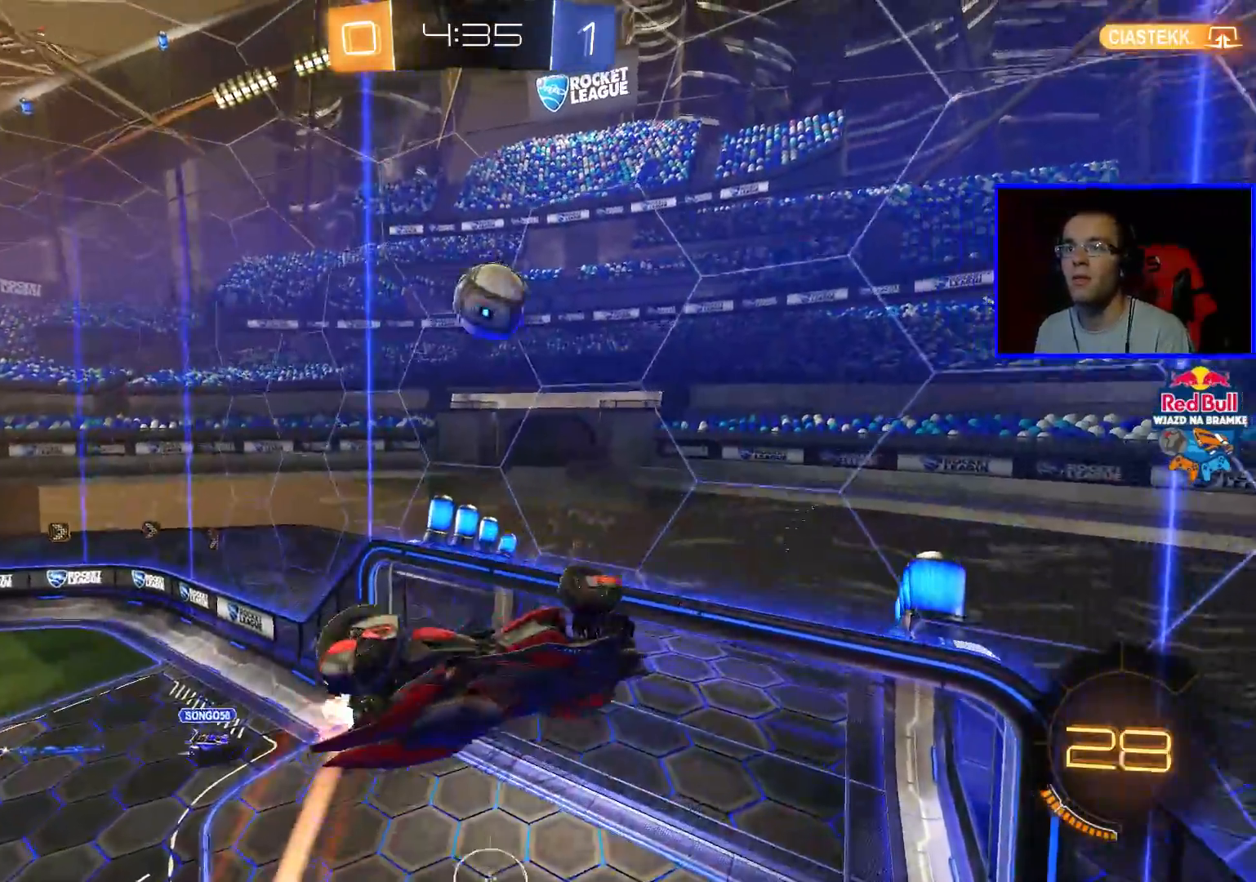
{"buttons": ["B", "L1", "R2"], "left_stick": "down", "right_stick": "center", "events": [[133, "left_stick", "down-right"], [433, "left_stick", "down"]]}
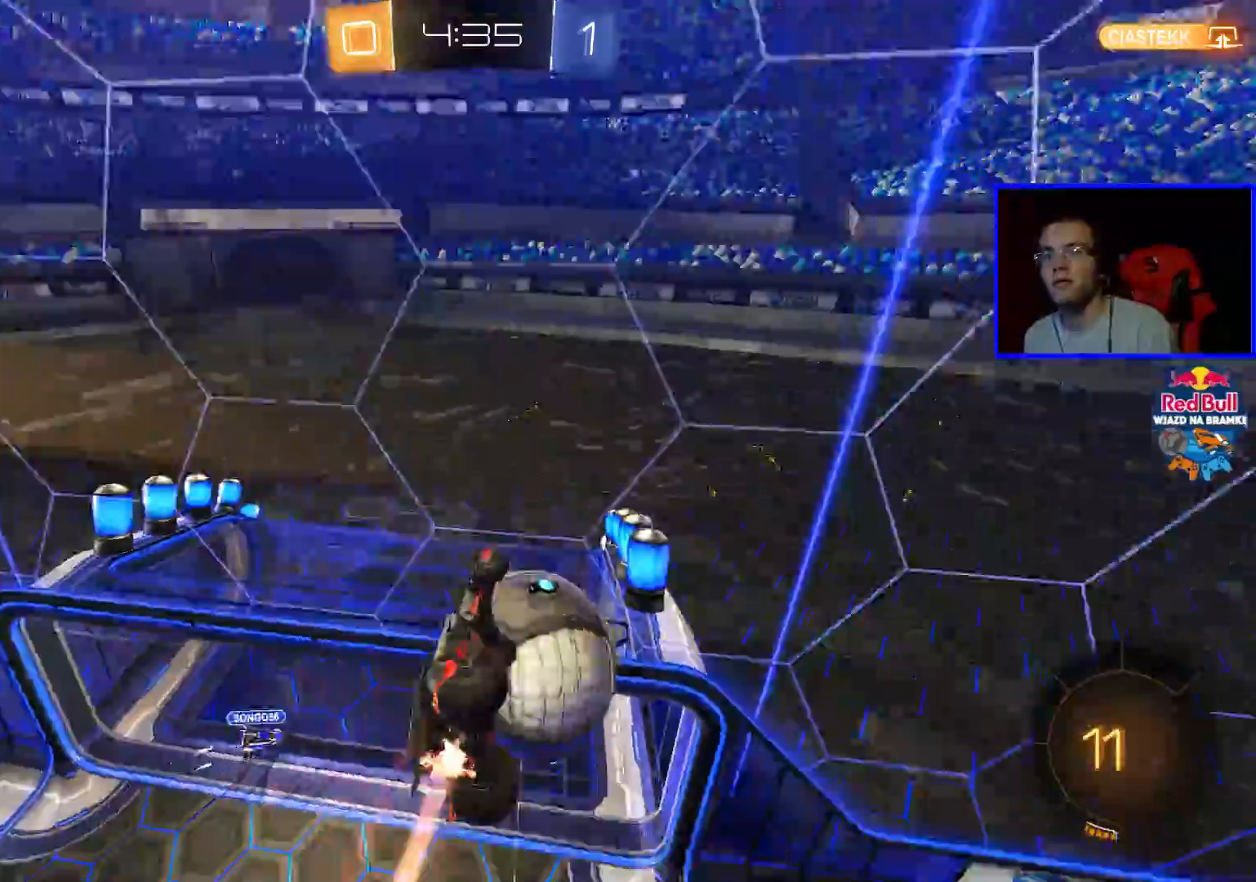
{"buttons": ["R2"], "left_stick": "down", "right_stick": "center", "events": [[67, "B", "up"], [267, "L1", "up"]]}
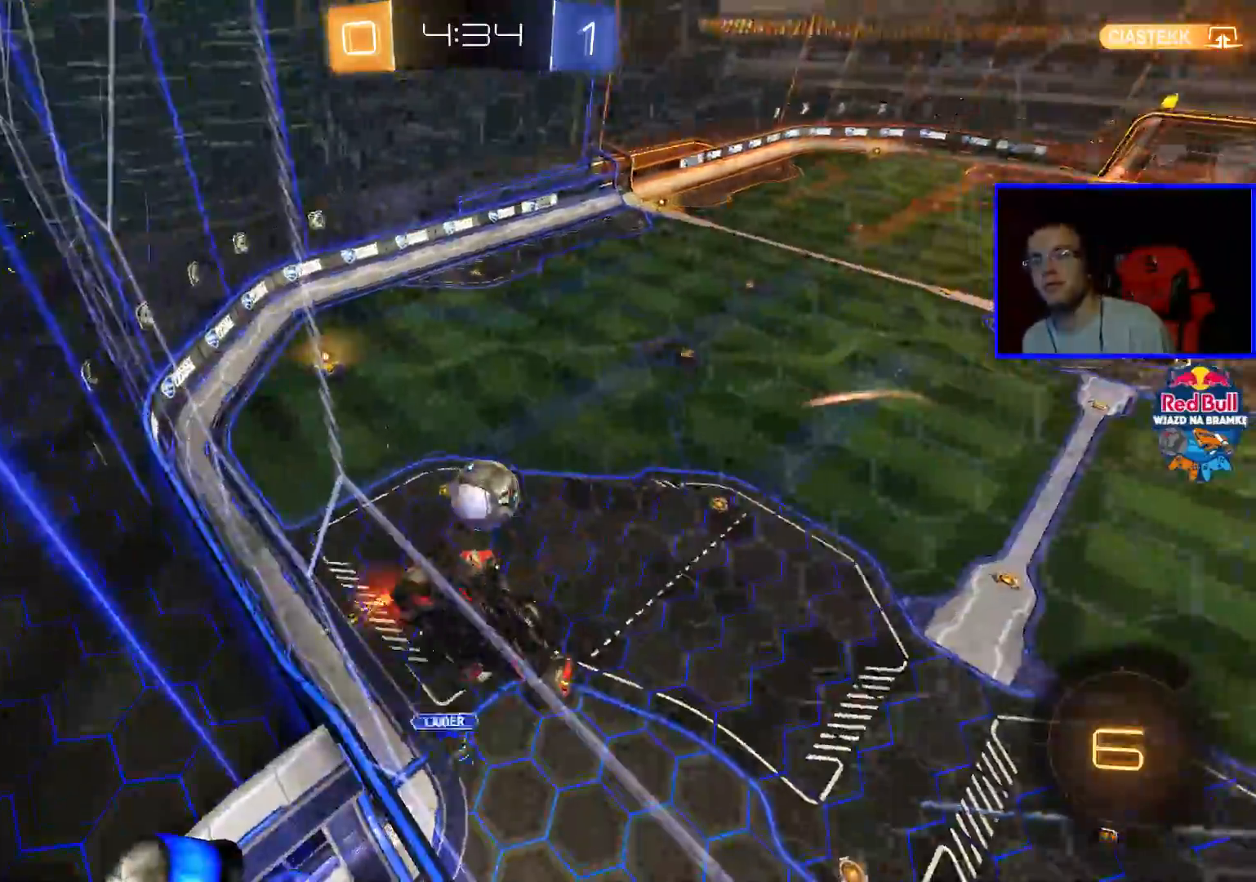
{"buttons": ["R2"], "left_stick": "left", "right_stick": "center", "events": [[217, "left_stick", "down-left"], [317, "left_stick", "left"]]}
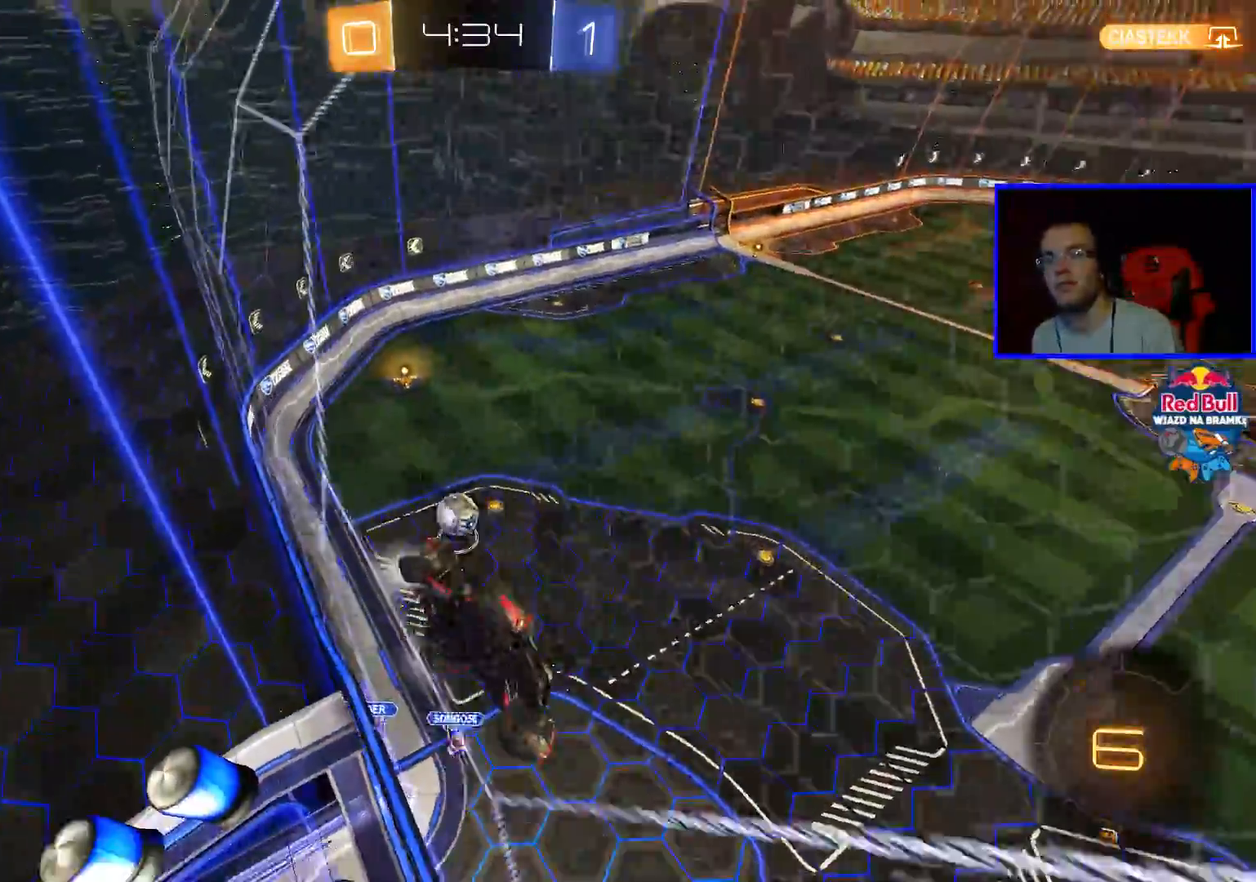
{"buttons": ["B", "R2"], "left_stick": "center", "right_stick": "center", "events": [[183, "Y", "down"], [267, "Y", "up"], [317, "left_stick", "center"], [417, "B", "down"]]}
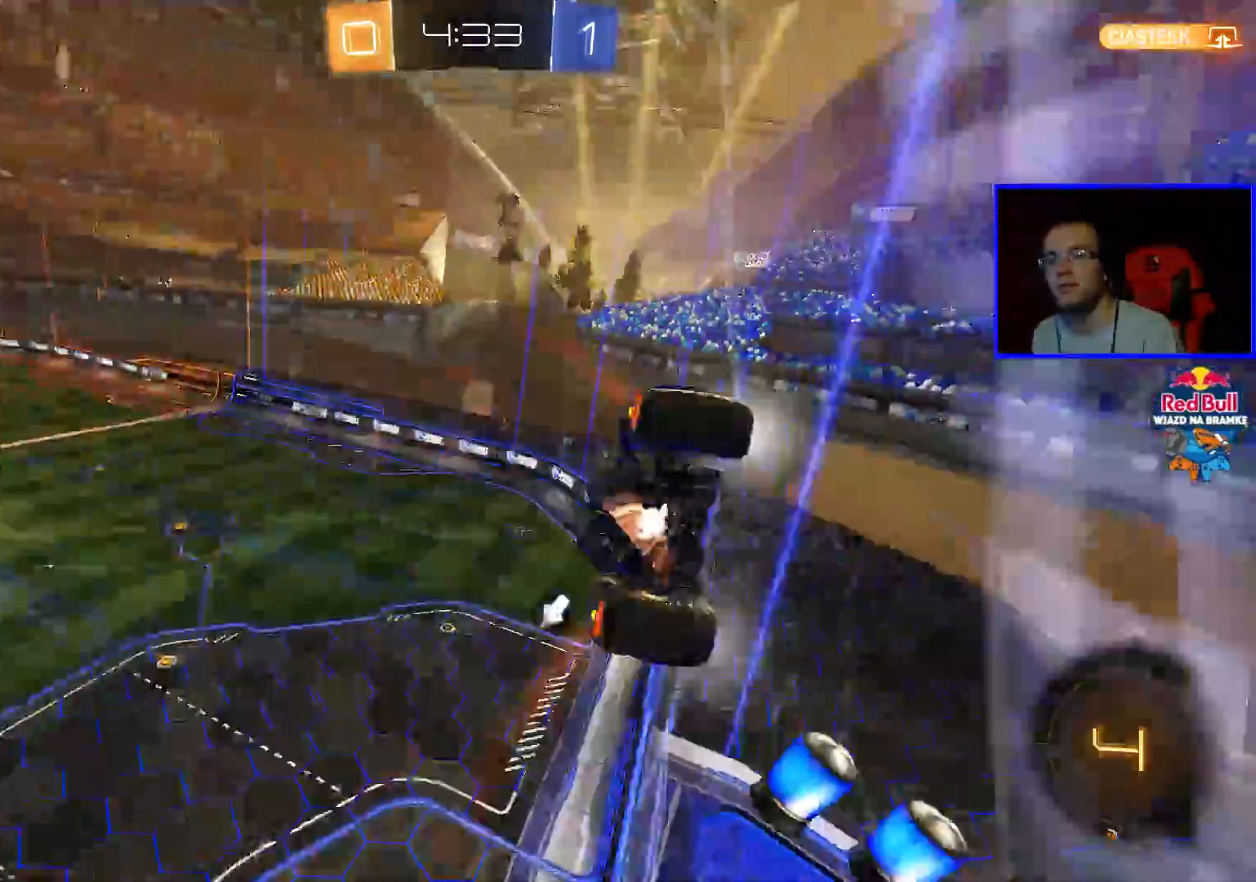
{"buttons": ["A", "B", "R2"], "left_stick": "center", "right_stick": "center", "events": [[67, "left_stick", "left"], [217, "left_stick", "center"], [467, "A", "down"]]}
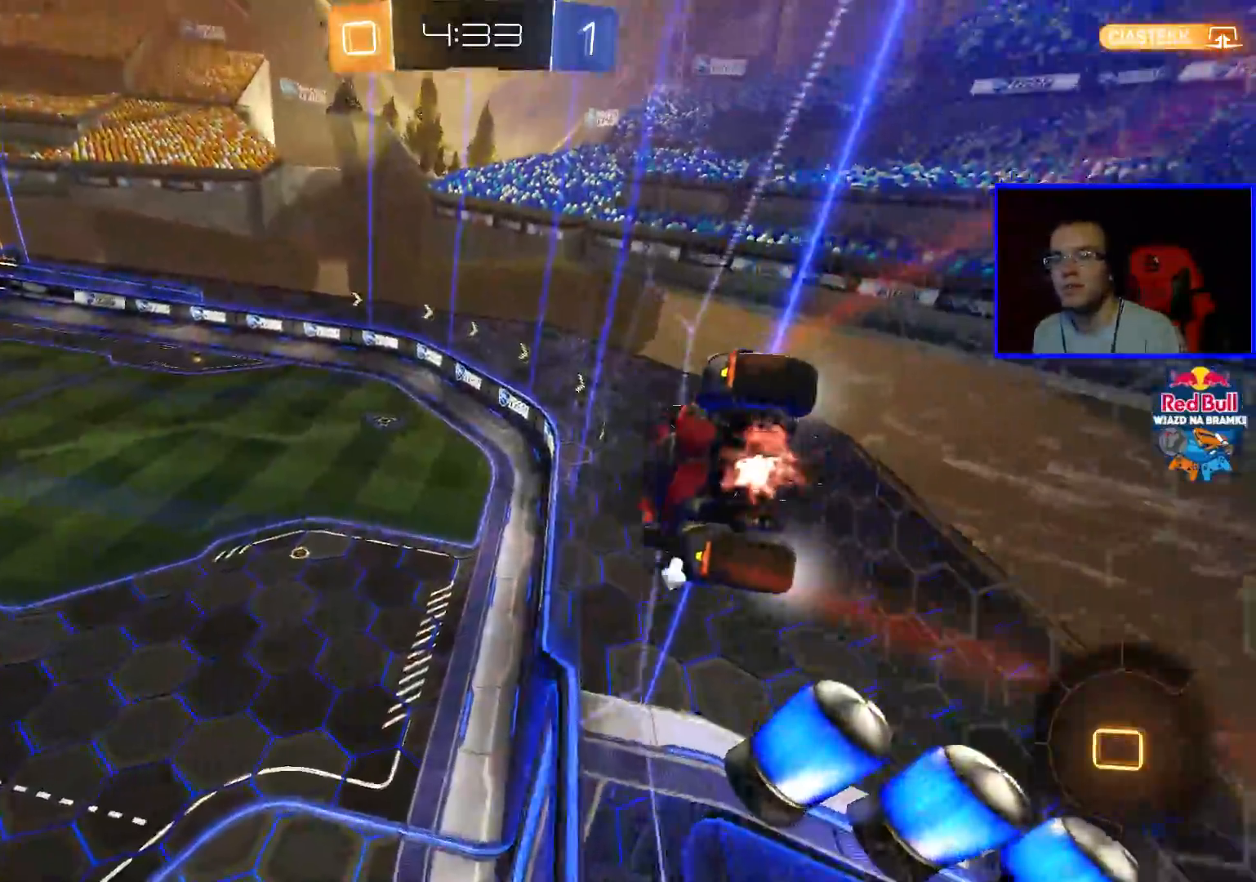
{"buttons": ["R2"], "left_stick": "center", "right_stick": "center", "events": [[17, "L1", "down"], [17, "left_stick", "right"], [117, "A", "up"], [167, "B", "up"], [167, "L1", "up"], [167, "left_stick", "center"]]}
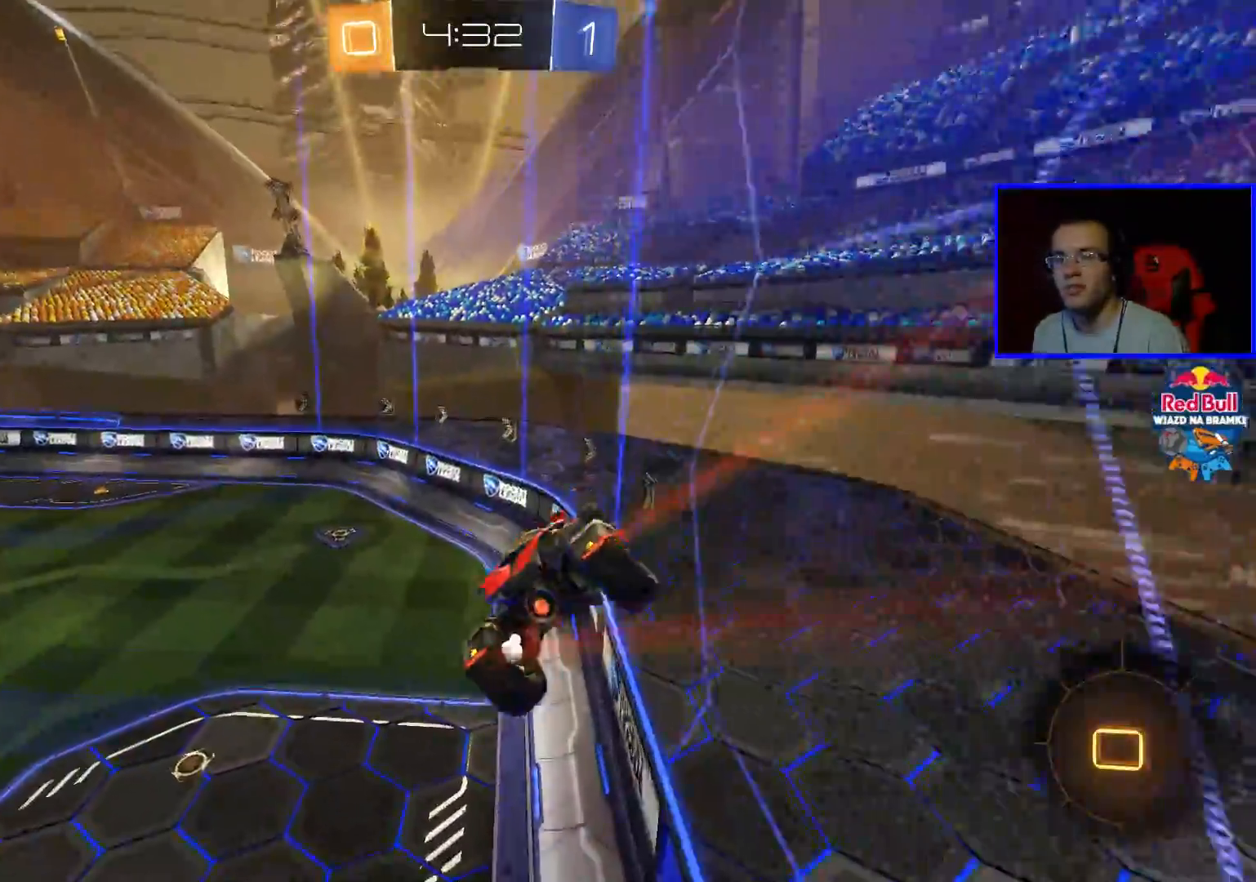
{"buttons": ["R2"], "left_stick": "center", "right_stick": "center", "events": [[117, "left_stick", "down-left"], [217, "left_stick", "center"]]}
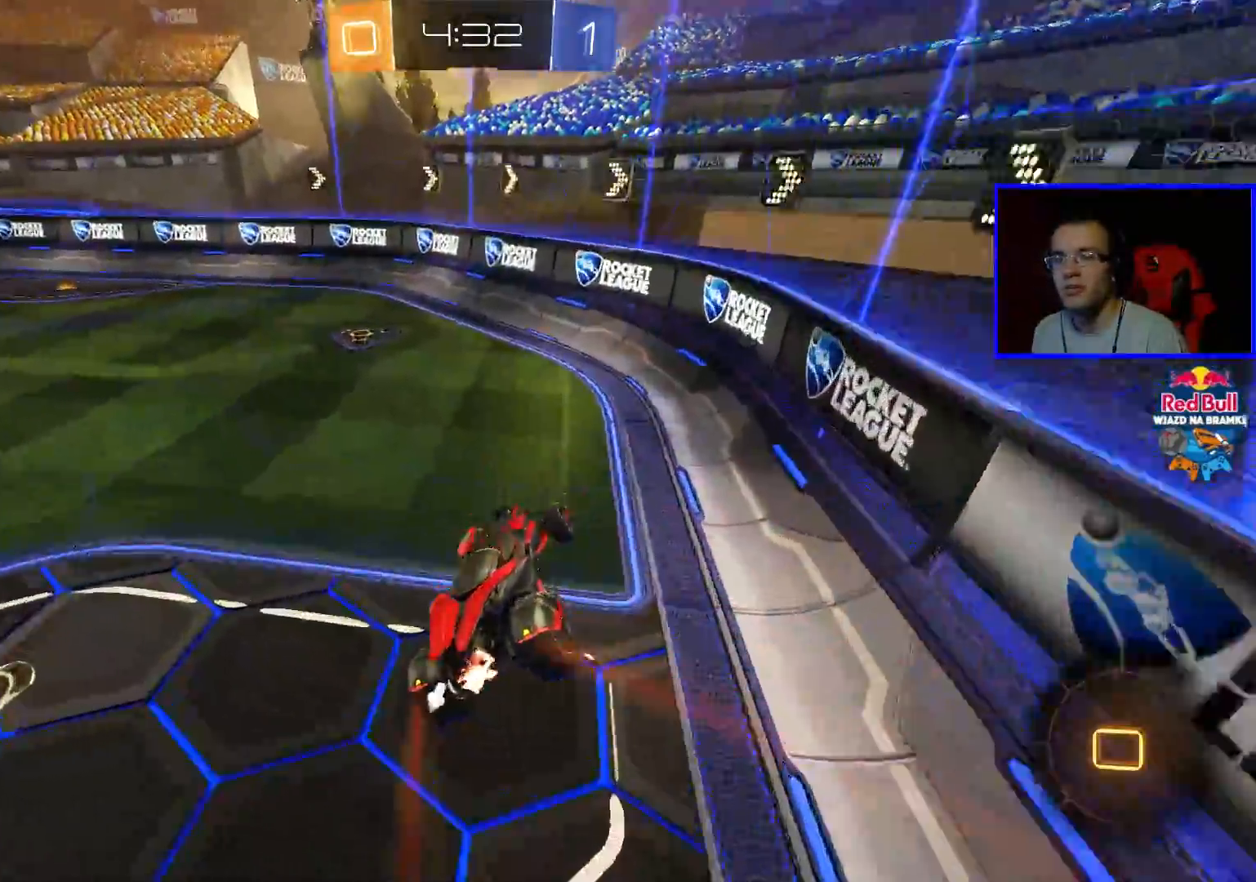
{"buttons": ["R2"], "left_stick": "left", "right_stick": "center", "events": [[367, "left_stick", "left"]]}